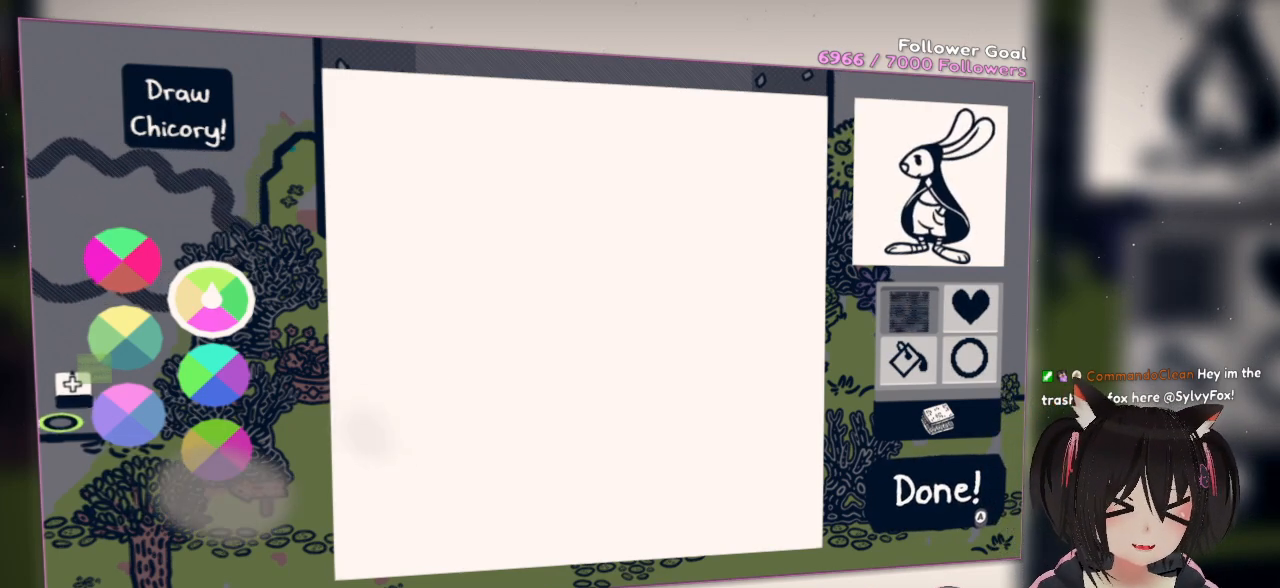
Gameplay with a controller (Nintendo layout); each line is a JSON object with the inputs held at the frame after it. "events" lists button and stick changes between this image and that frame as [ms after this image, input, new state], when the widget could be followed in between. Not read: L1 R1.
{"buttons": [], "left_stick": "center", "right_stick": "center", "events": [[17, "right_stick", "down-left"], [217, "right_stick", "center"]]}
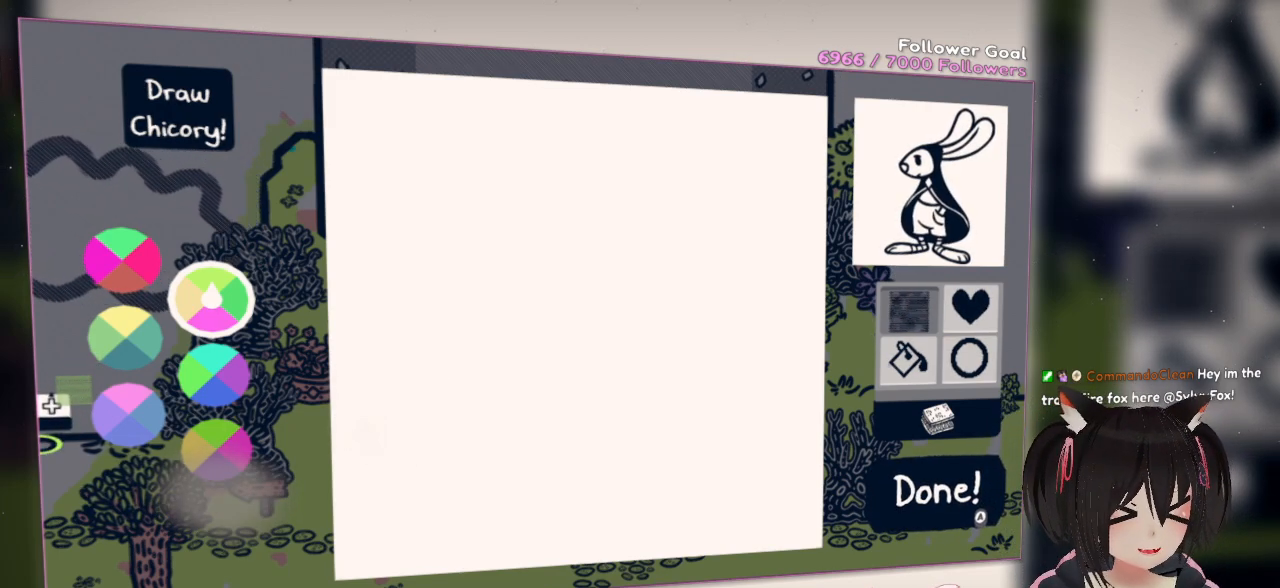
{"buttons": [], "left_stick": "center", "right_stick": "center", "events": []}
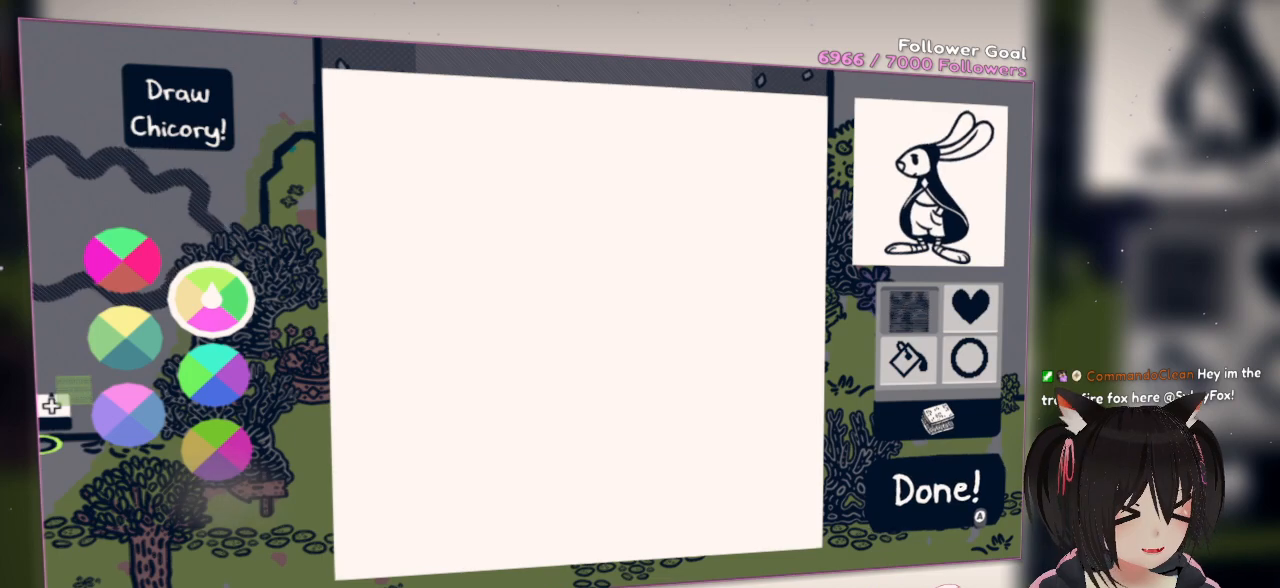
{"buttons": [], "left_stick": "center", "right_stick": "center", "events": []}
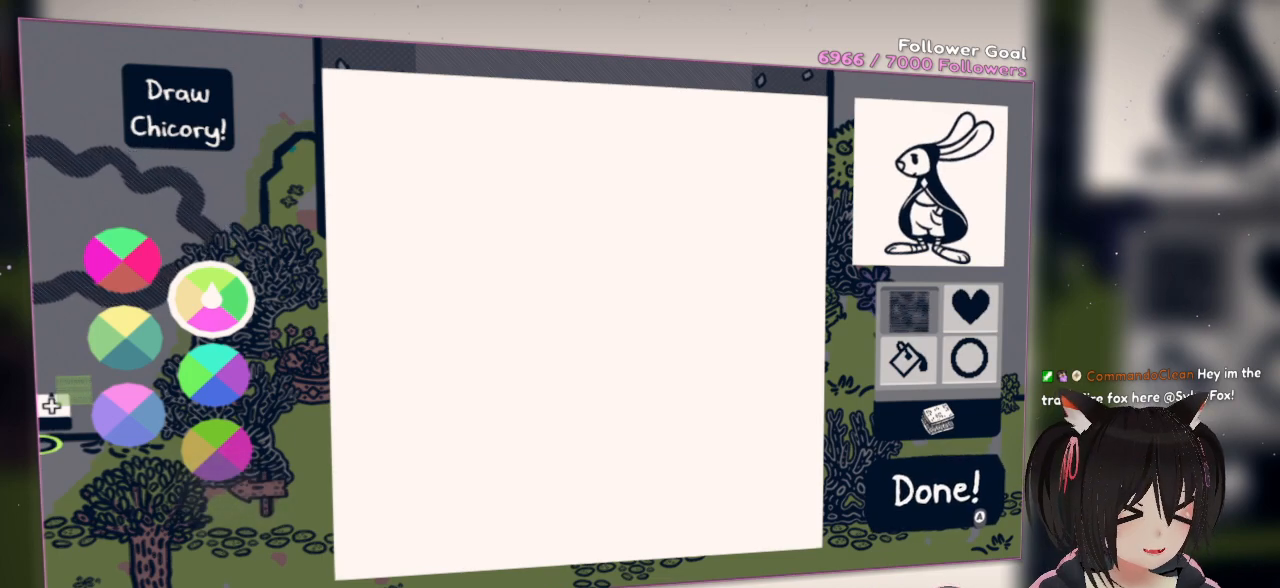
{"buttons": [], "left_stick": "center", "right_stick": "center", "events": []}
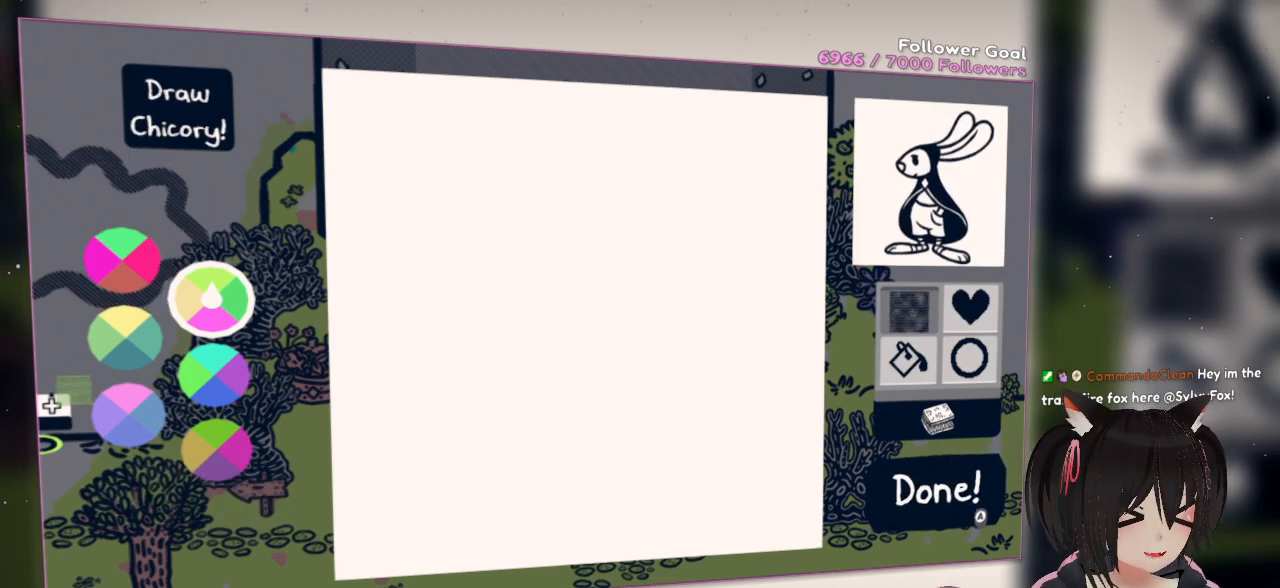
{"buttons": [], "left_stick": "center", "right_stick": "center", "events": [[283, "right_stick", "up"], [450, "right_stick", "center"]]}
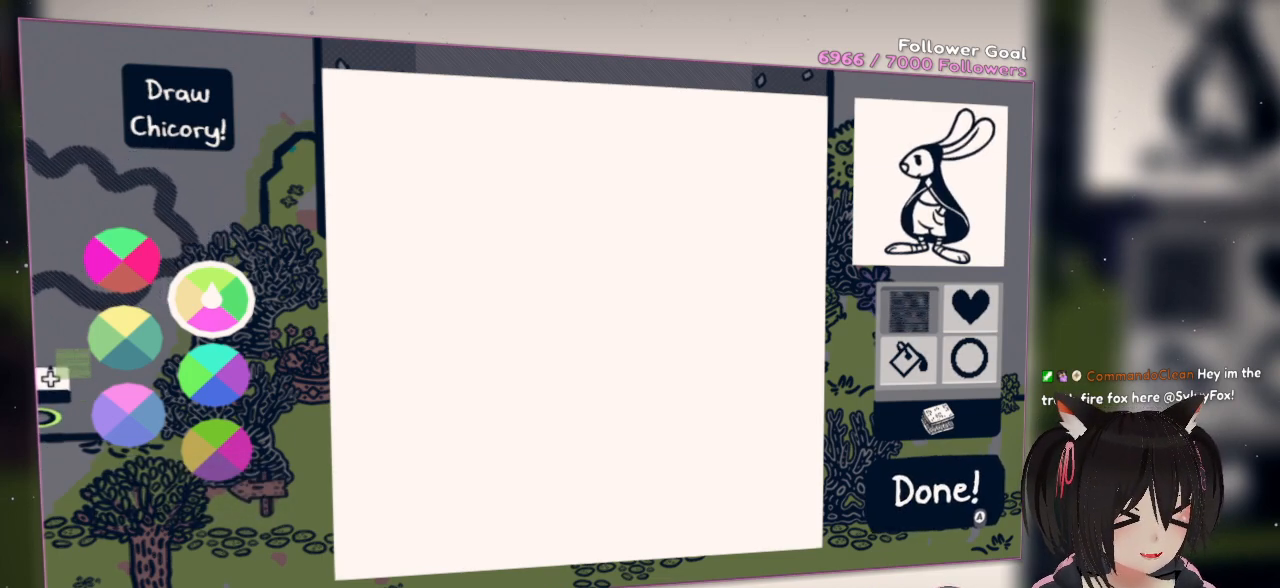
{"buttons": [], "left_stick": "center", "right_stick": "right", "events": [[217, "right_stick", "down"], [317, "right_stick", "down-right"], [450, "right_stick", "right"]]}
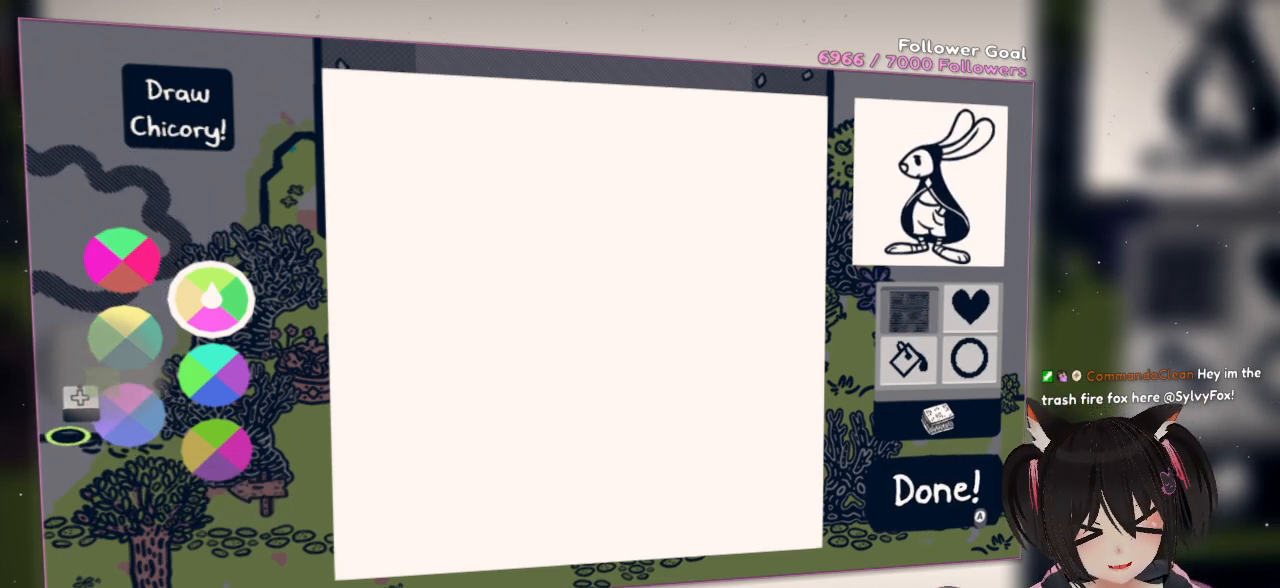
{"buttons": [], "left_stick": "center", "right_stick": "center", "events": [[150, "right_stick", "up-right"], [283, "right_stick", "right"], [383, "right_stick", "center"]]}
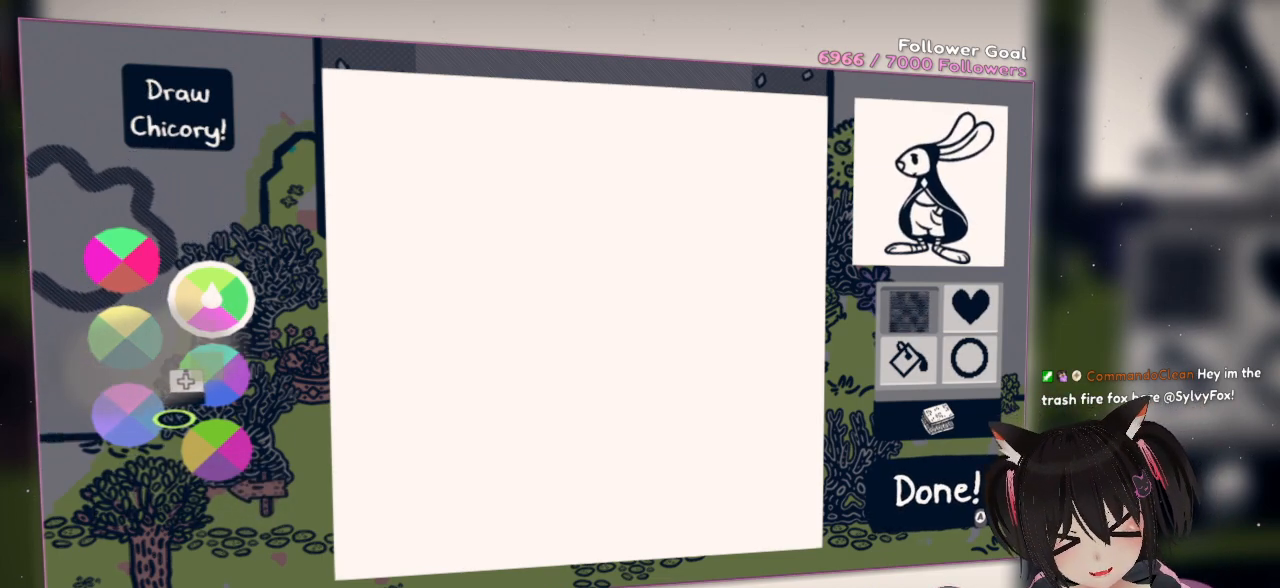
{"buttons": [], "left_stick": "center", "right_stick": "left", "events": [[33, "right_stick", "left"], [233, "right_stick", "center"], [467, "right_stick", "left"]]}
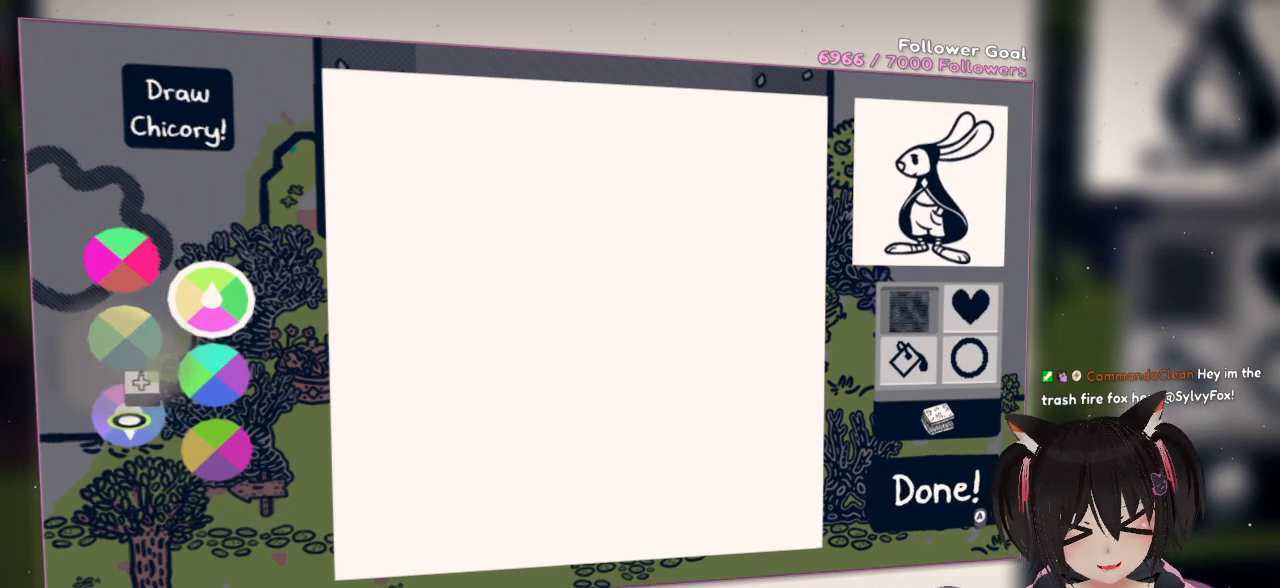
{"buttons": [], "left_stick": "center", "right_stick": "center", "events": [[267, "right_stick", "center"]]}
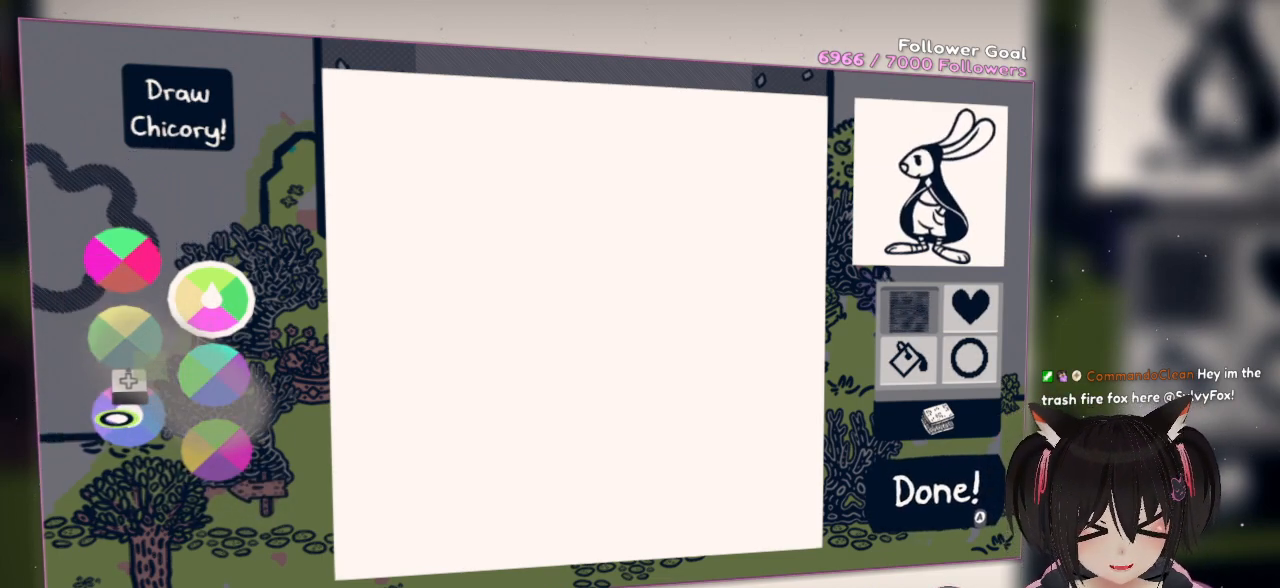
{"buttons": [], "left_stick": "center", "right_stick": "center", "events": [[117, "right_stick", "right"], [333, "right_stick", "down-right"], [483, "right_stick", "center"]]}
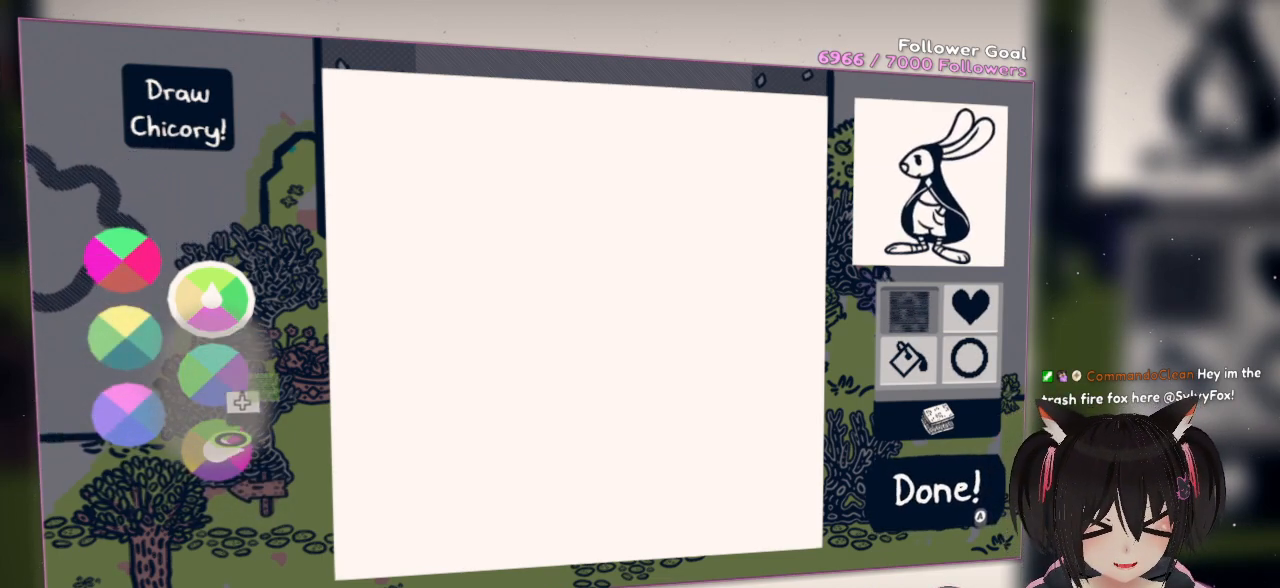
{"buttons": [], "left_stick": "center", "right_stick": "center", "events": [[100, "right_stick", "down"], [233, "right_stick", "down-left"], [333, "right_stick", "center"]]}
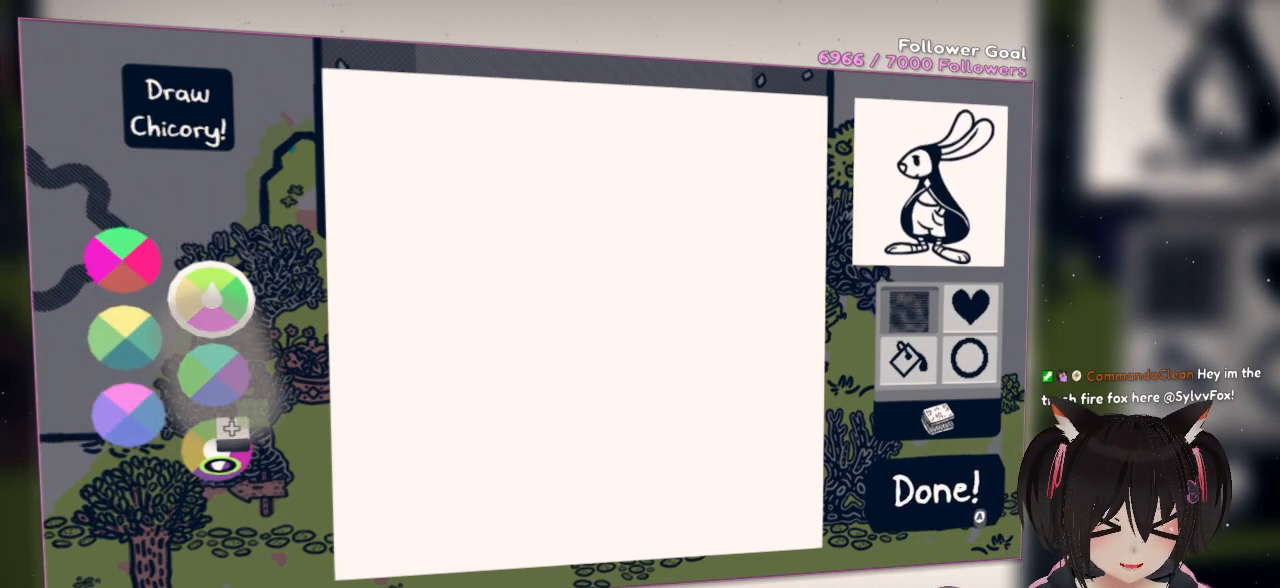
{"buttons": [], "left_stick": "center", "right_stick": "up-right", "events": [[100, "B", "down"], [183, "B", "up"], [483, "right_stick", "up-right"]]}
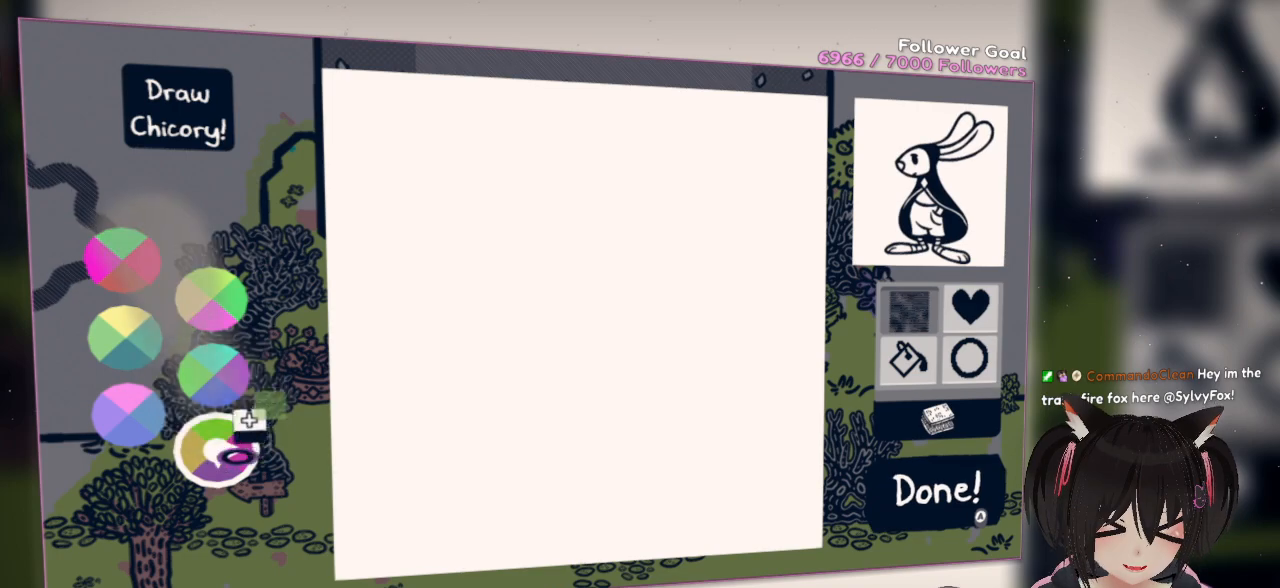
{"buttons": [], "left_stick": "center", "right_stick": "up-right", "events": []}
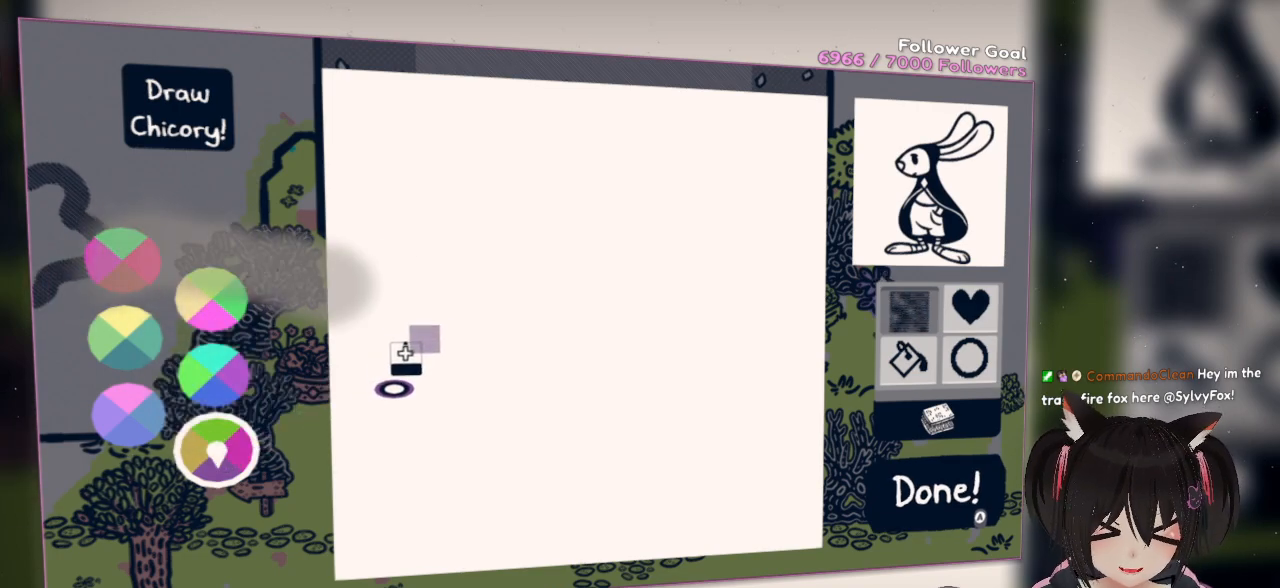
{"buttons": [], "left_stick": "center", "right_stick": "up-right", "events": []}
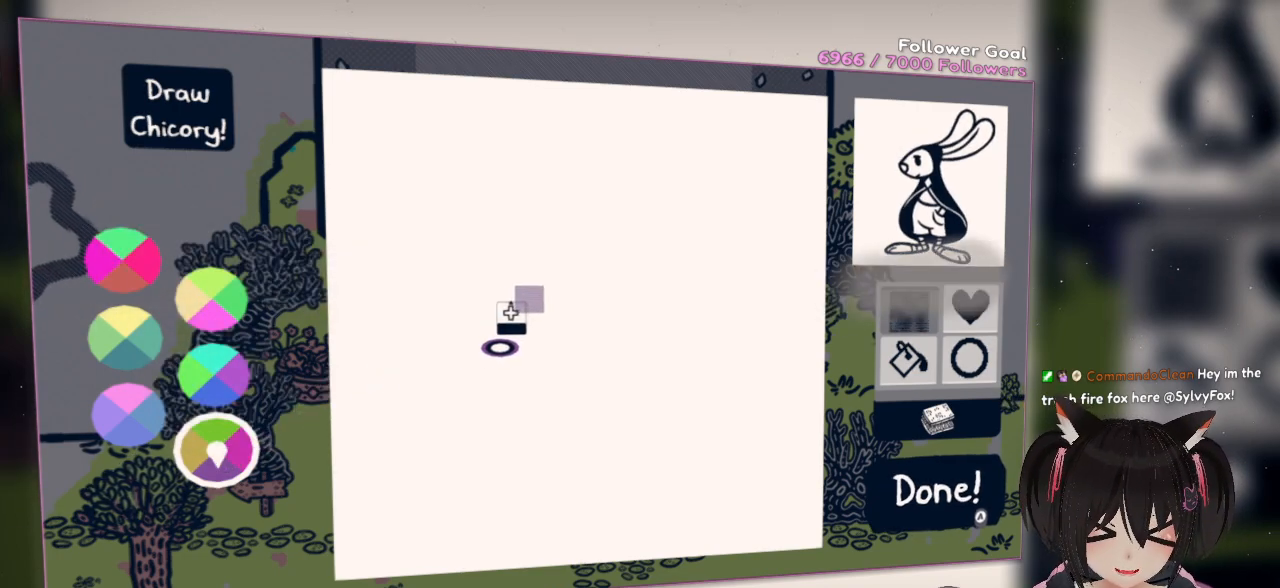
{"buttons": [], "left_stick": "center", "right_stick": "center", "events": [[267, "right_stick", "center"]]}
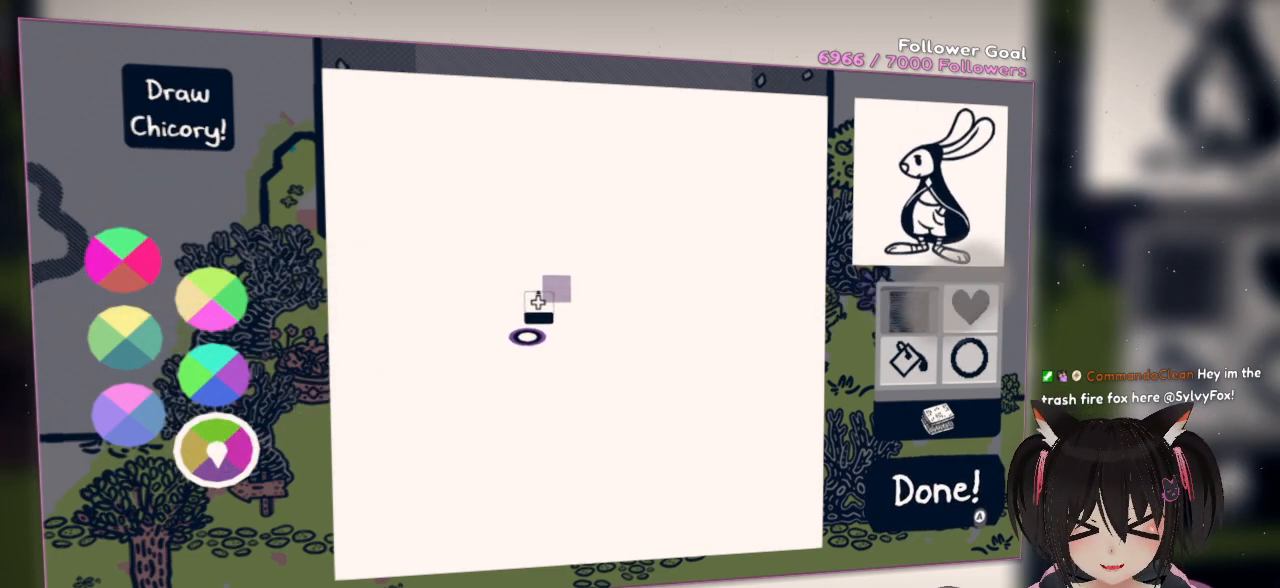
{"buttons": [], "left_stick": "center", "right_stick": "center", "events": []}
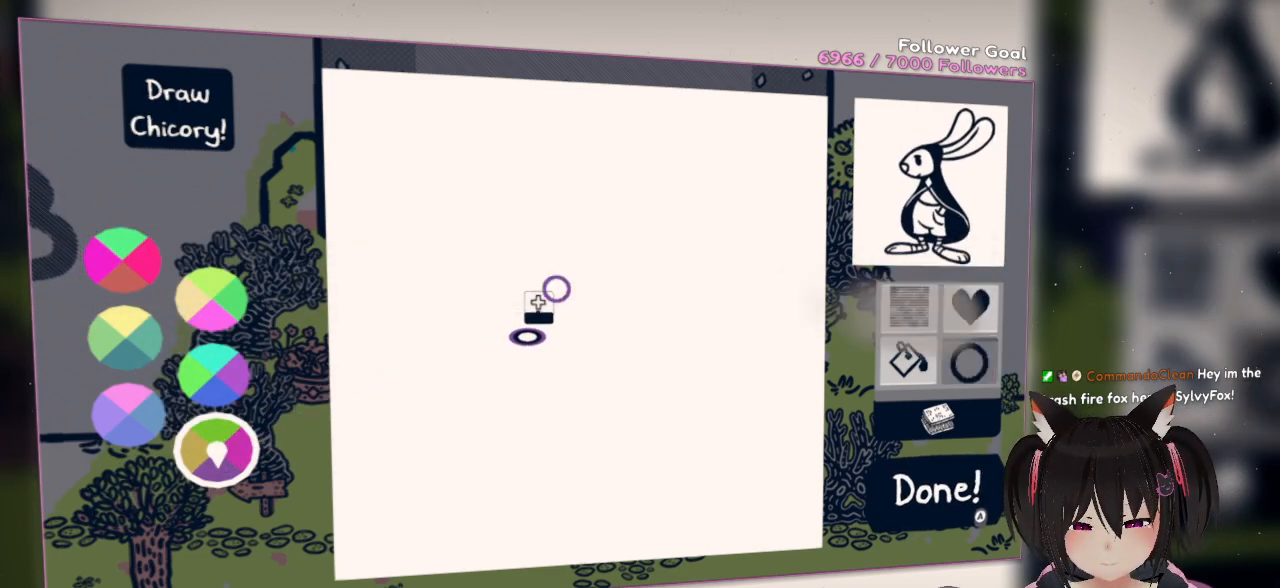
{"buttons": ["DPAD_LEFT"], "left_stick": "center", "right_stick": "center", "events": [[17, "DPAD_DOWN", "down"], [233, "DPAD_DOWN", "up"], [433, "DPAD_LEFT", "down"]]}
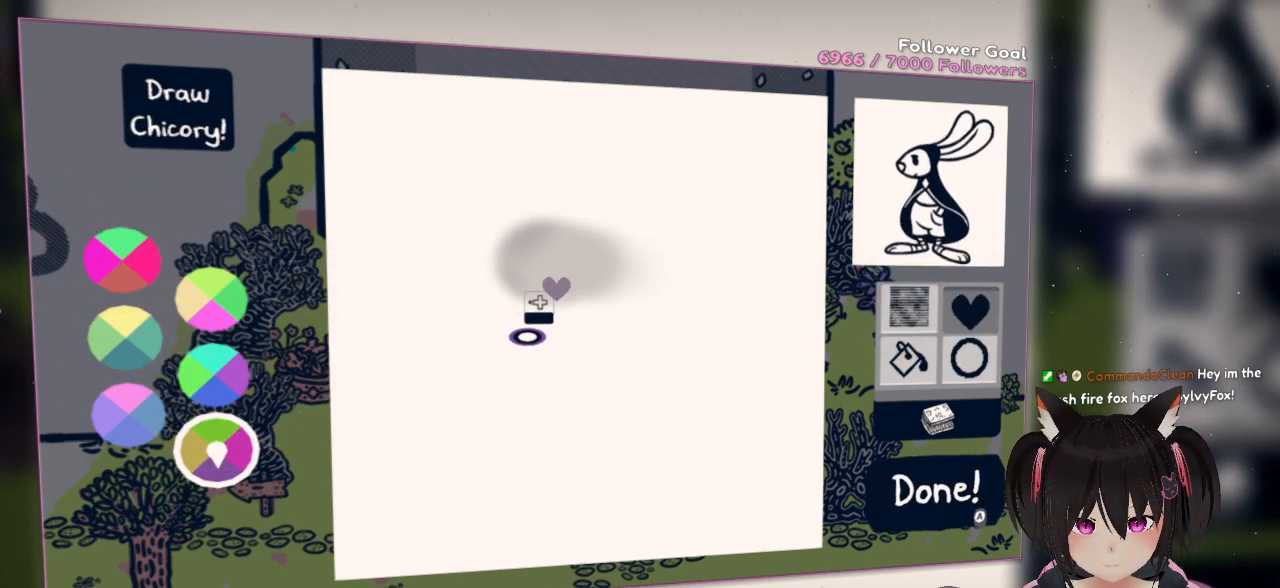
{"buttons": ["DPAD_RIGHT"], "left_stick": "center", "right_stick": "center", "events": [[83, "DPAD_LEFT", "up"], [417, "DPAD_RIGHT", "down"]]}
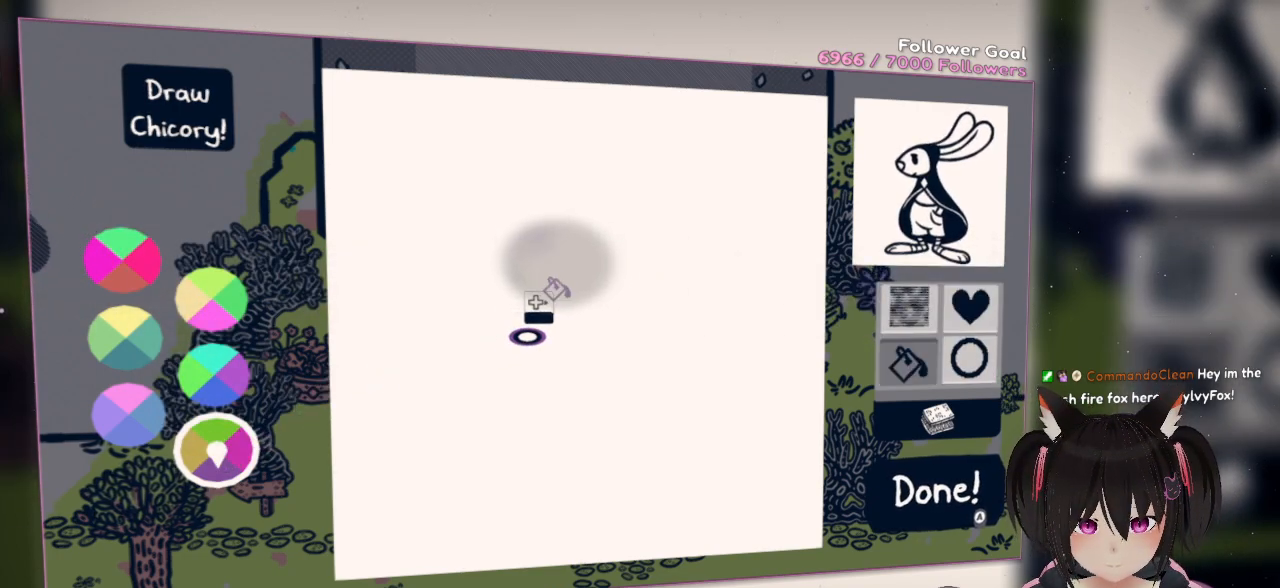
{"buttons": [], "left_stick": "center", "right_stick": "center", "events": [[100, "DPAD_RIGHT", "up"]]}
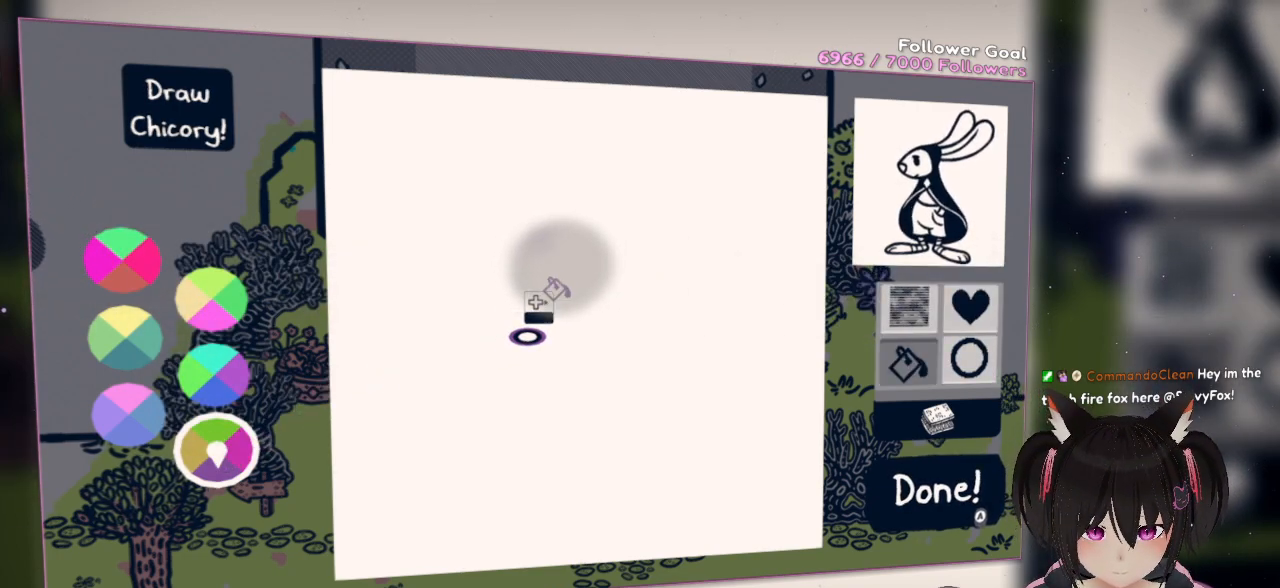
{"buttons": [], "left_stick": "center", "right_stick": "center", "events": [[217, "R2", "down"], [367, "R2", "up"]]}
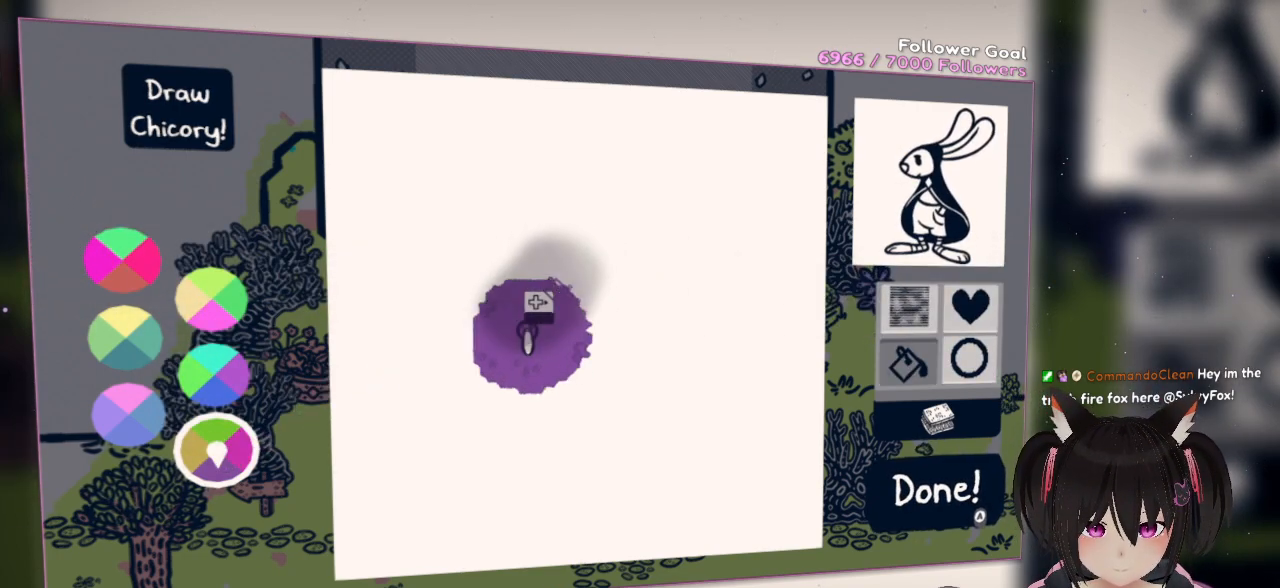
{"buttons": [], "left_stick": "center", "right_stick": "center", "events": []}
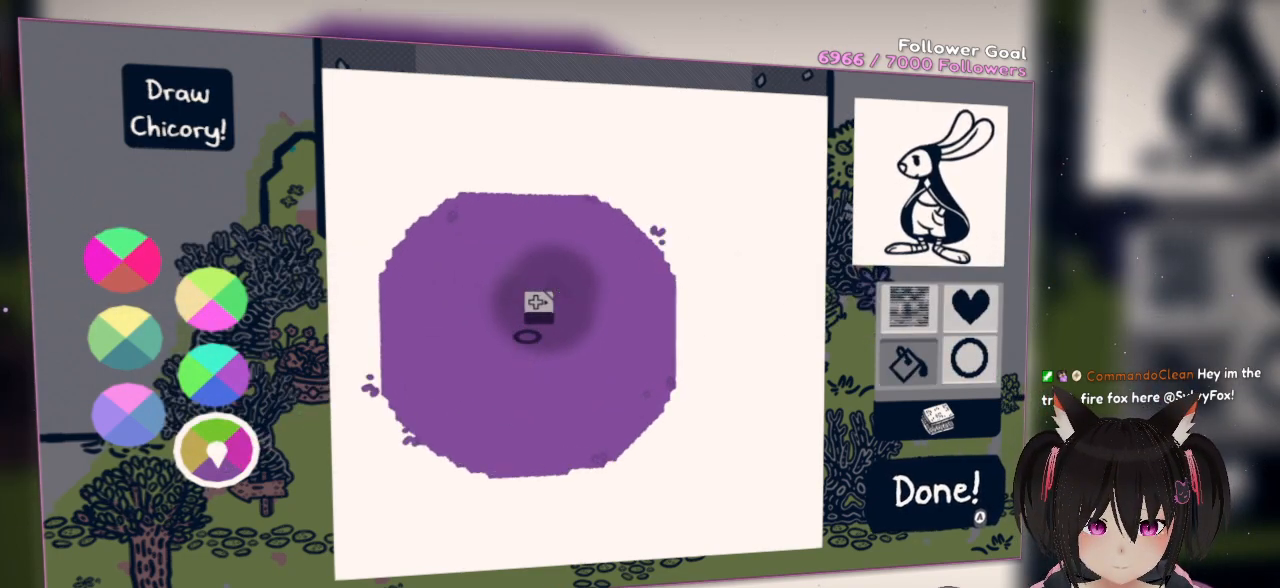
{"buttons": [], "left_stick": "center", "right_stick": "center", "events": []}
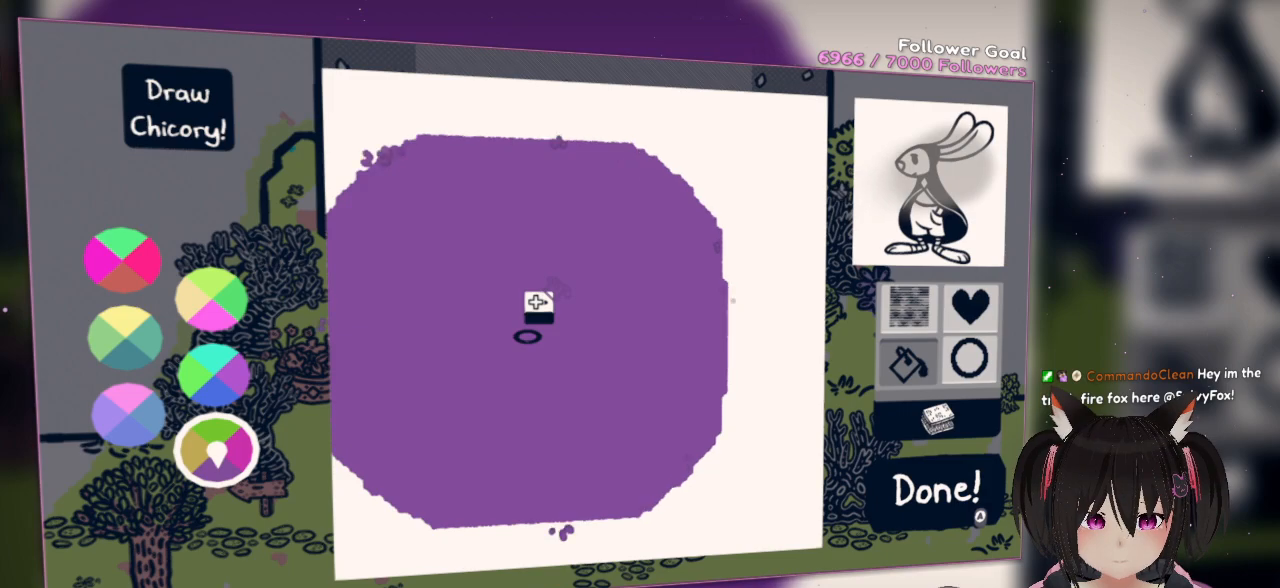
{"buttons": [], "left_stick": "center", "right_stick": "center", "events": []}
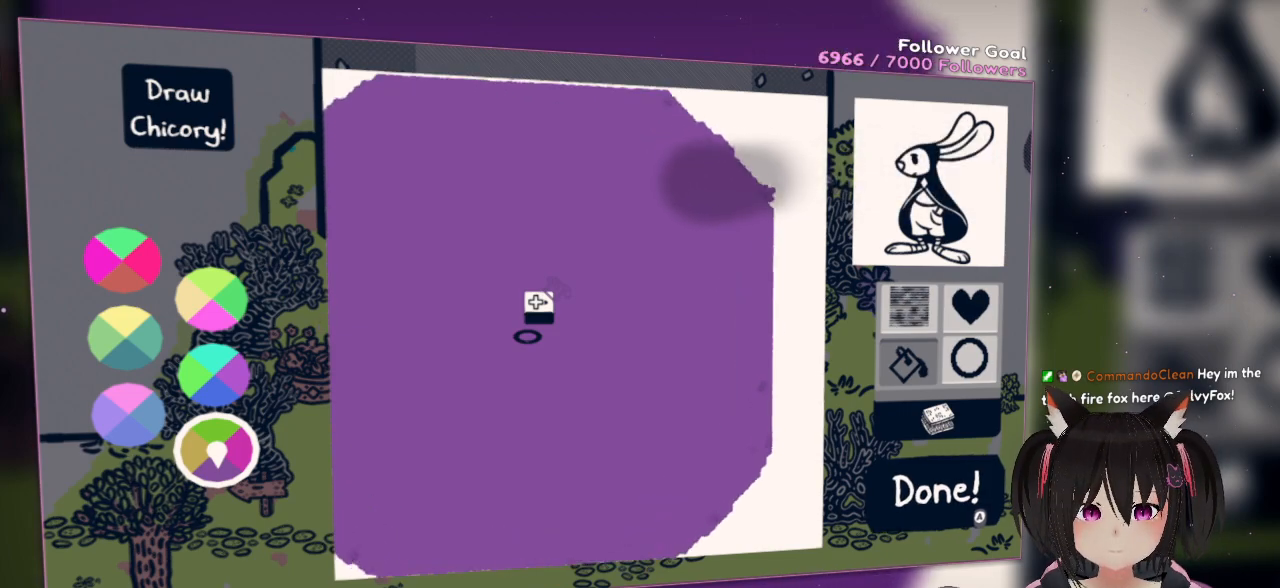
{"buttons": [], "left_stick": "center", "right_stick": "center", "events": []}
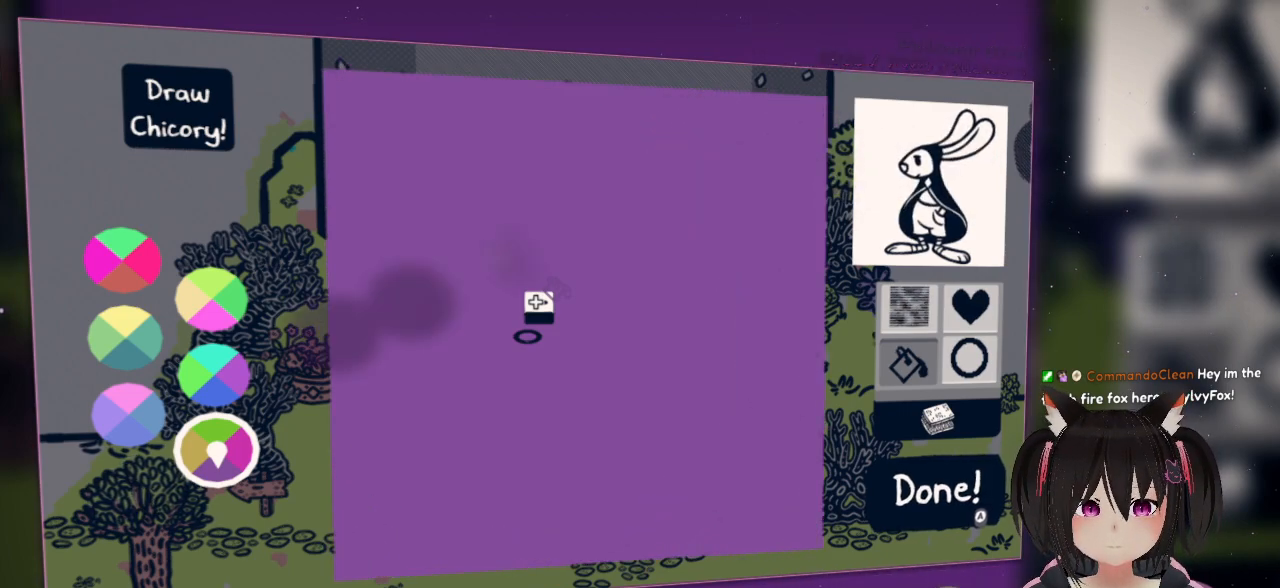
{"buttons": [], "left_stick": "center", "right_stick": "center", "events": []}
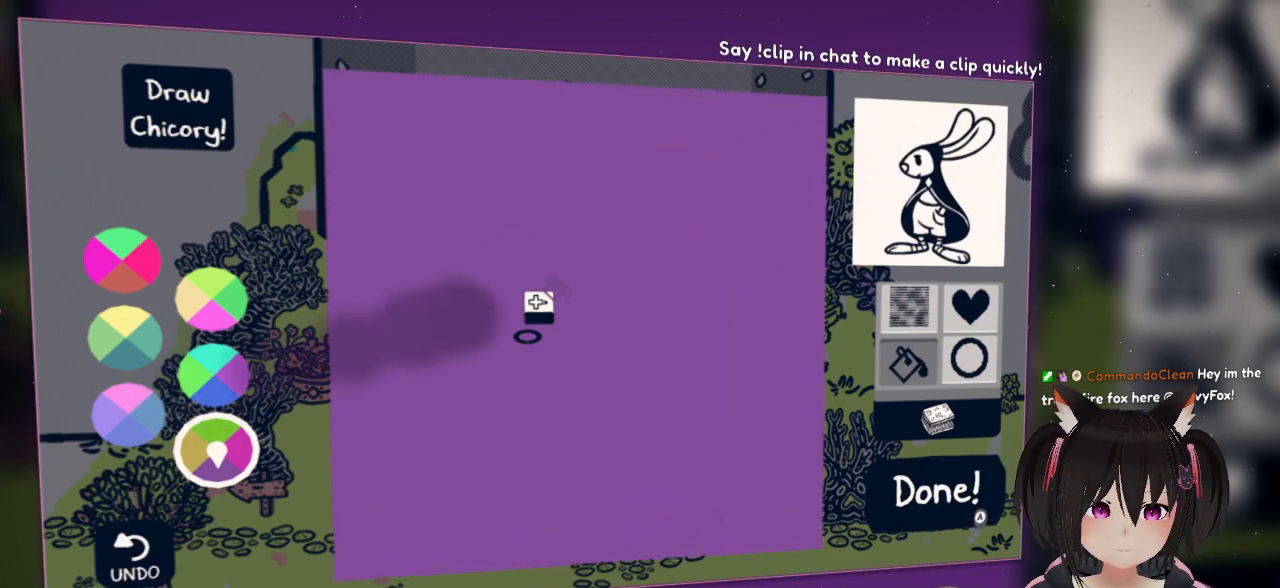
{"buttons": [], "left_stick": "center", "right_stick": "center", "events": []}
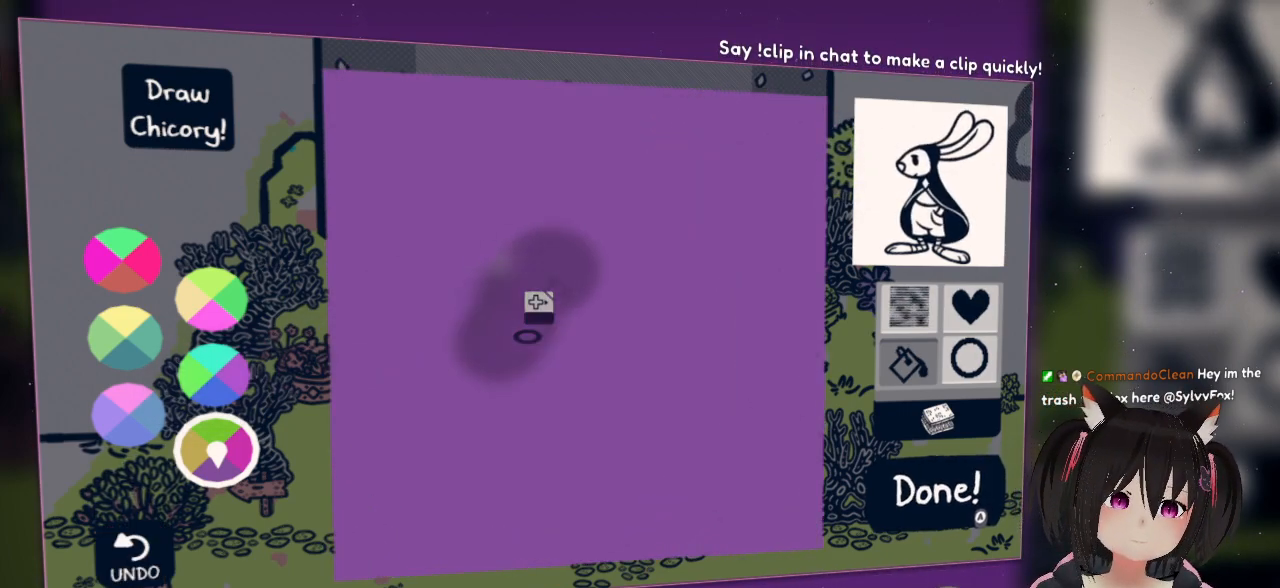
{"buttons": ["DPAD_DOWN"], "left_stick": "center", "right_stick": "center", "events": [[483, "DPAD_DOWN", "down"]]}
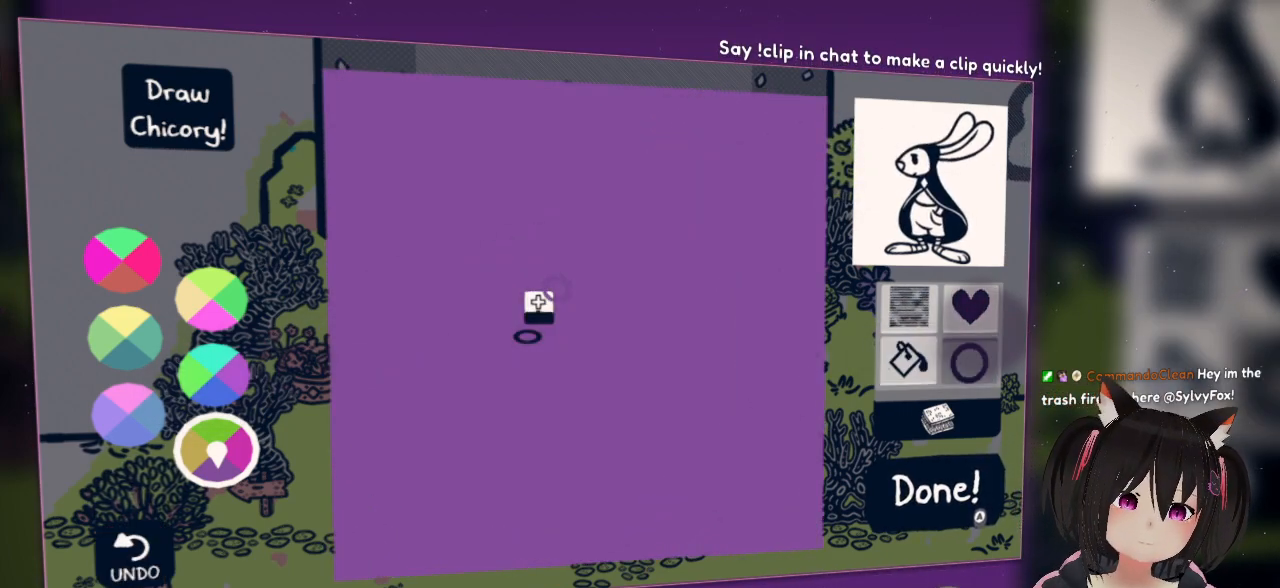
{"buttons": [], "left_stick": "center", "right_stick": "center", "events": [[133, "DPAD_DOWN", "up"]]}
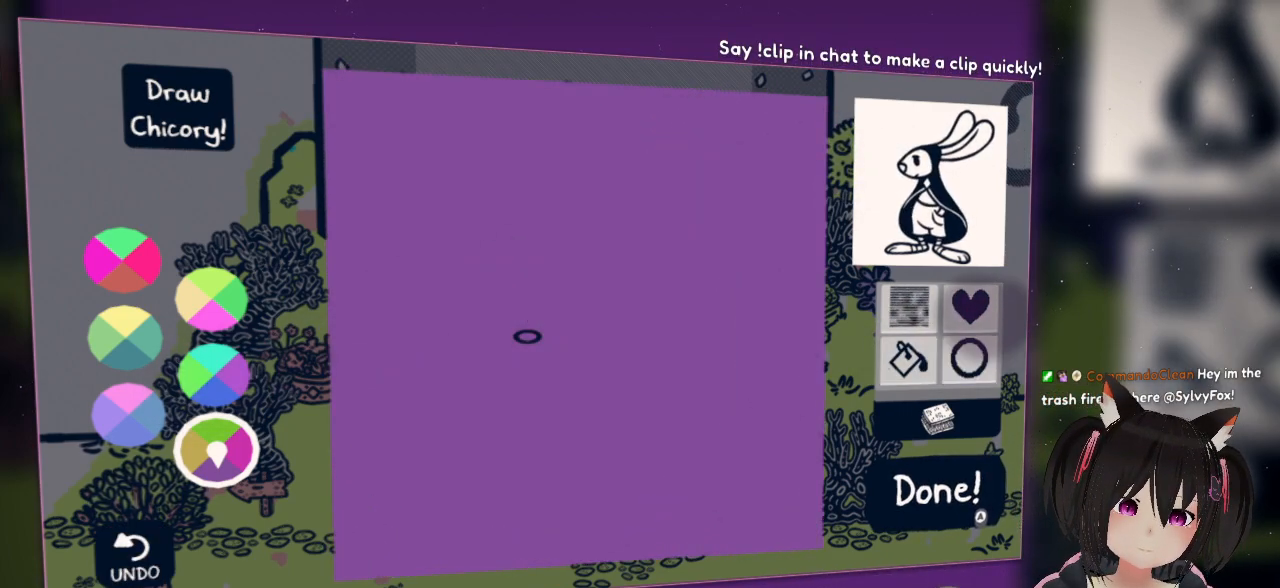
{"buttons": [], "left_stick": "center", "right_stick": "center", "events": [[33, "DPAD_DOWN", "down"], [167, "DPAD_DOWN", "up"]]}